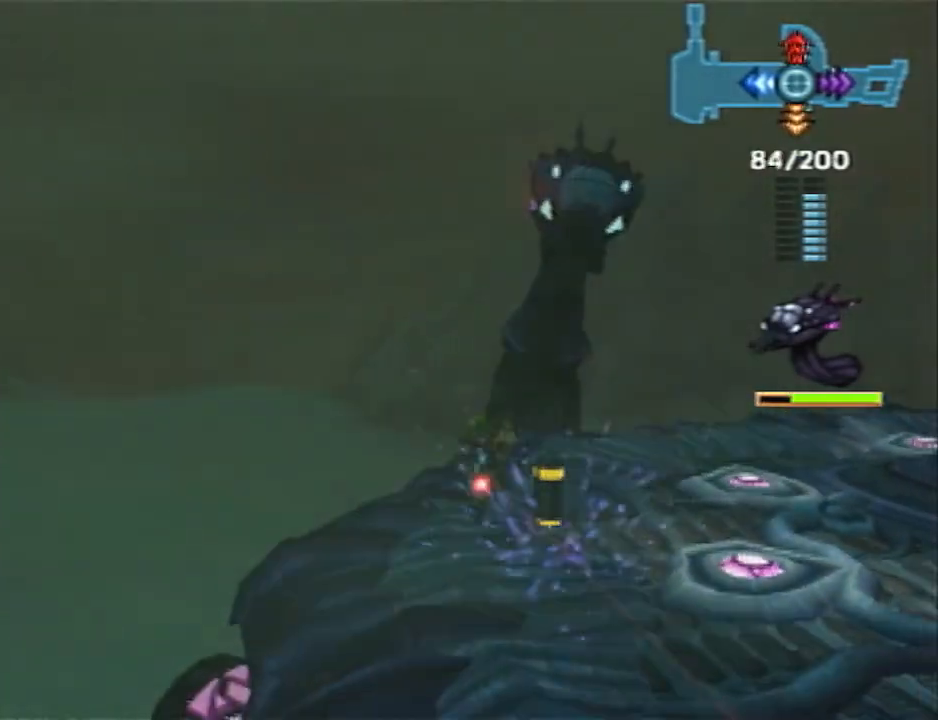
Gameplay with a controller (PlayStation layout); each line is a JSON object with the inputs held at the frame after it. "events" lists button and stick changes between this image and that frame as [ms after this image, input, new state], when the widget could be followed in between. Not read: R1.
{"buttons": ["SQUARE"], "left_stick": "right", "right_stick": "center", "events": [[167, "left_stick", "center"], [300, "left_stick", "down-right"], [383, "SQUARE", "down"], [417, "left_stick", "right"]]}
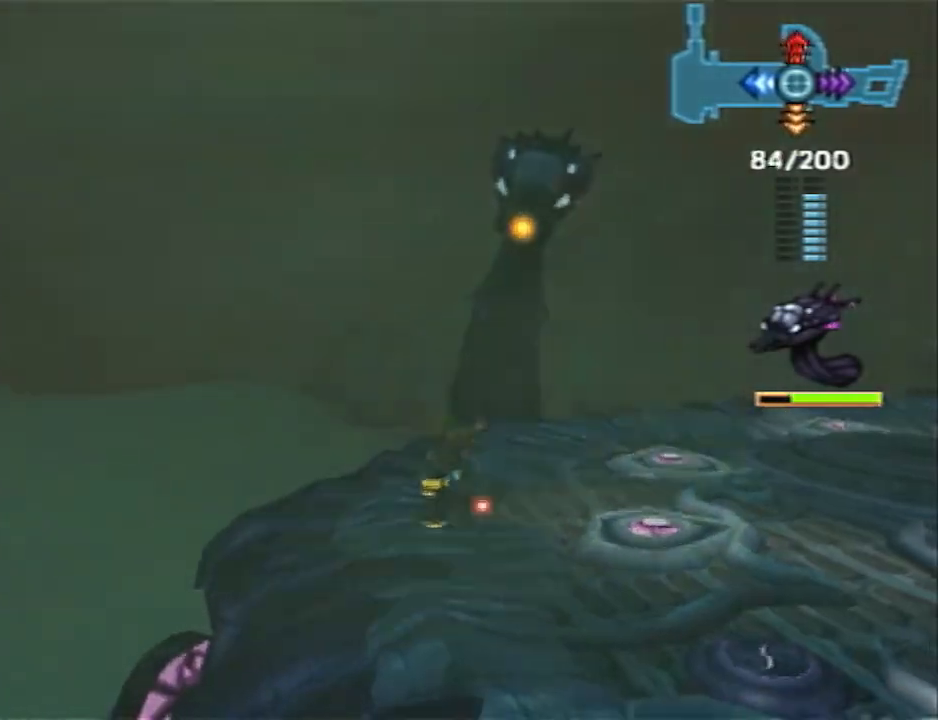
{"buttons": [], "left_stick": "right", "right_stick": "center", "events": [[300, "SQUARE", "up"]]}
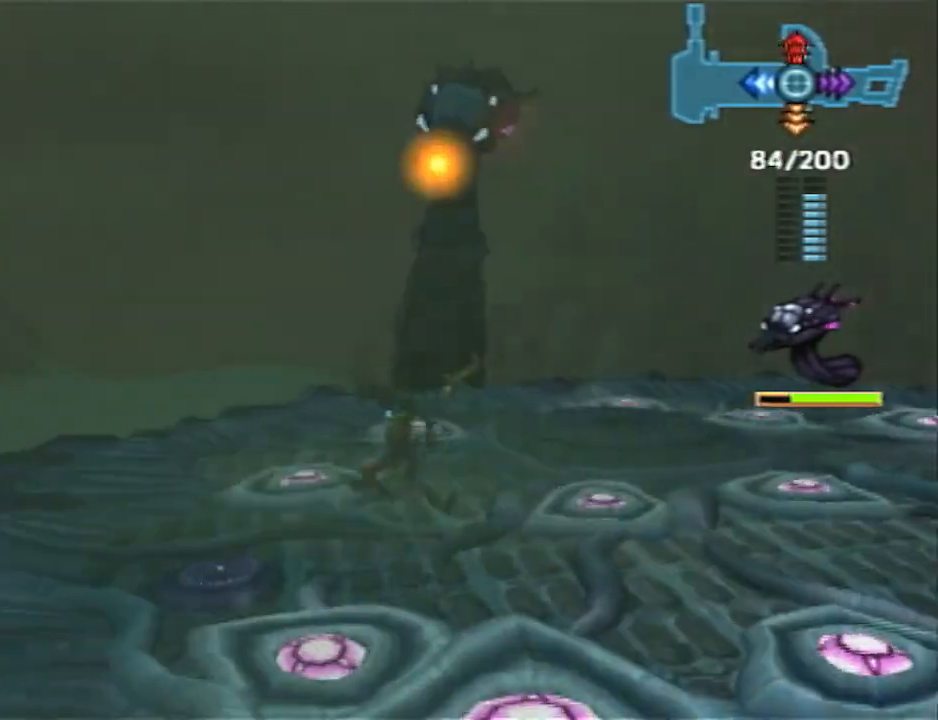
{"buttons": ["SQUARE"], "left_stick": "right", "right_stick": "center", "events": [[150, "SQUARE", "down"]]}
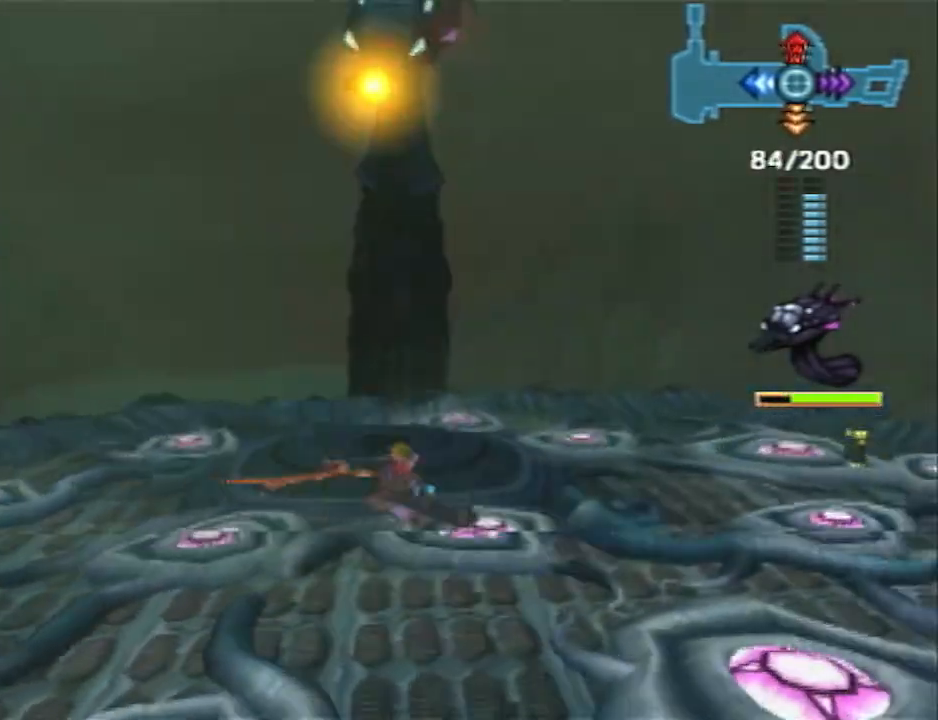
{"buttons": ["SQUARE"], "left_stick": "right", "right_stick": "center", "events": [[83, "SQUARE", "up"], [367, "SQUARE", "down"]]}
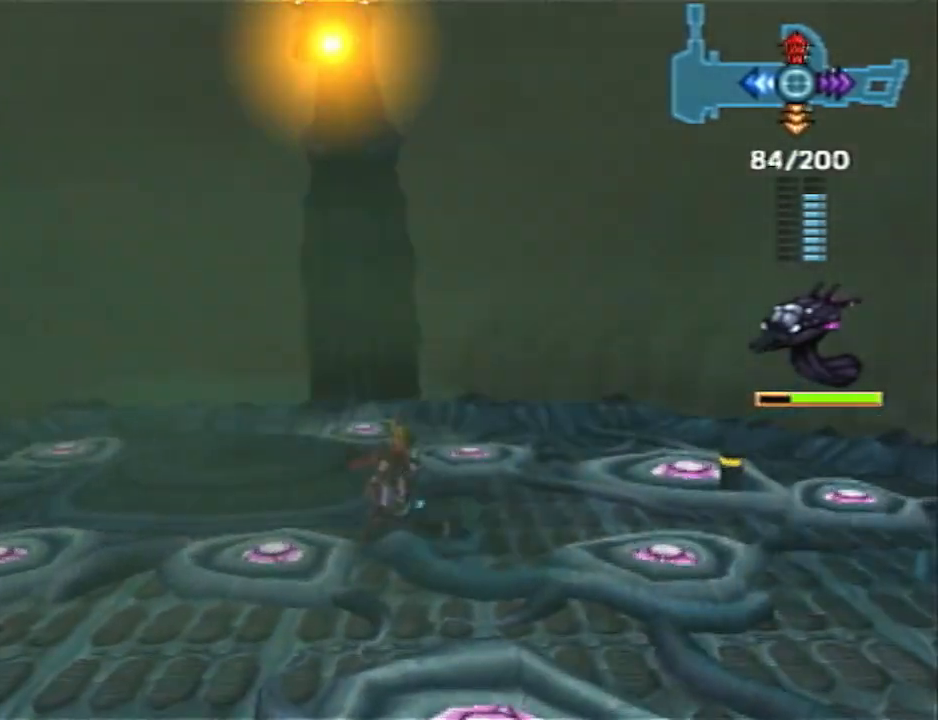
{"buttons": [], "left_stick": "right", "right_stick": "center", "events": [[267, "SQUARE", "up"], [333, "DPAD_DOWN", "down"], [467, "DPAD_DOWN", "up"]]}
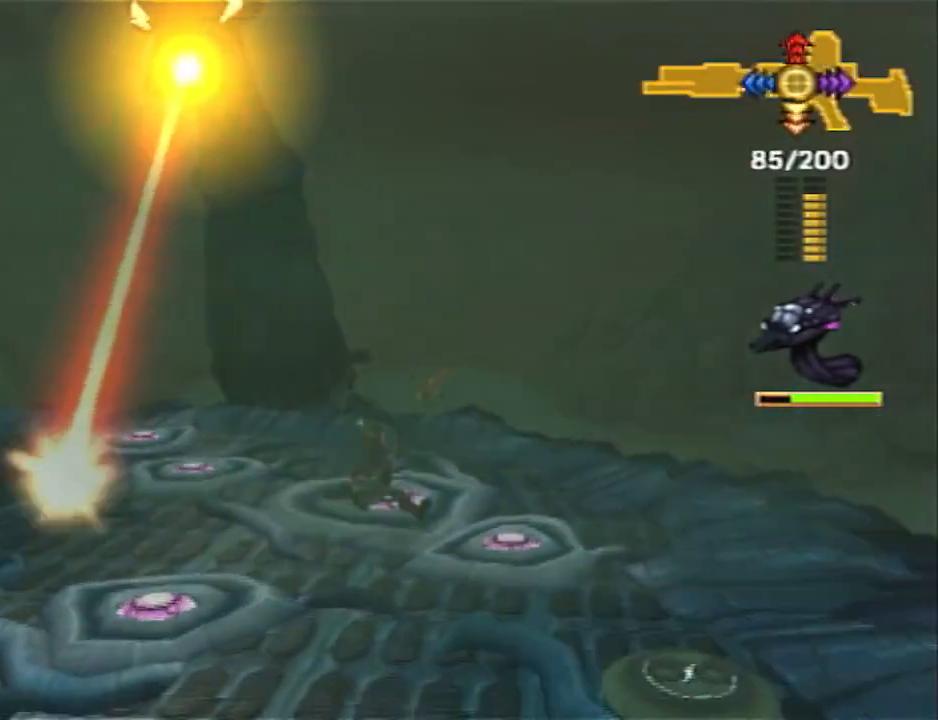
{"buttons": [], "left_stick": "down-right", "right_stick": "center", "events": [[67, "DPAD_DOWN", "down"], [117, "DPAD_DOWN", "up"], [217, "DPAD_DOWN", "down"], [250, "left_stick", "down-right"], [317, "DPAD_DOWN", "up"]]}
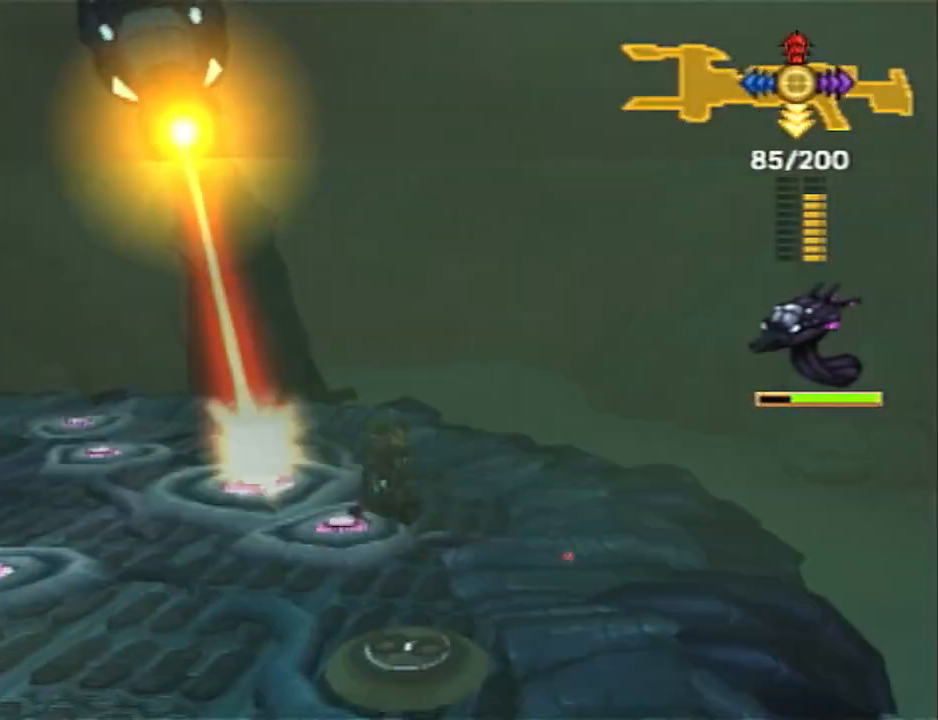
{"buttons": ["DPAD_LEFT"], "left_stick": "down-left", "right_stick": "center", "events": [[33, "DPAD_LEFT", "down"], [100, "DPAD_LEFT", "up"], [183, "left_stick", "down"], [283, "DPAD_LEFT", "down"], [350, "left_stick", "down-left"], [383, "DPAD_LEFT", "up"], [467, "DPAD_LEFT", "down"]]}
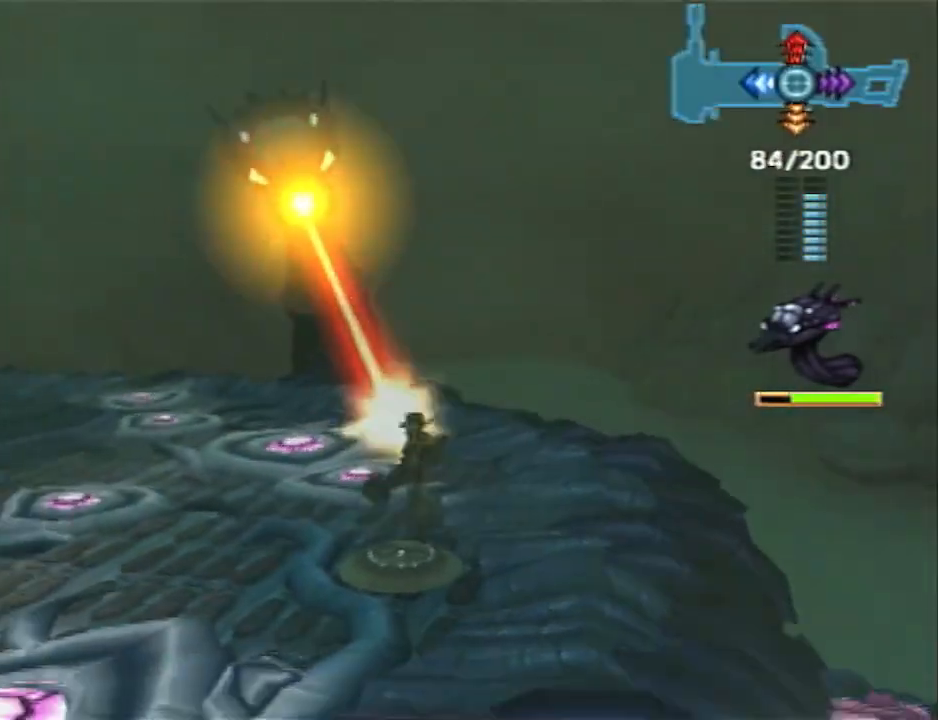
{"buttons": [], "left_stick": "left", "right_stick": "center", "events": [[100, "DPAD_LEFT", "up"], [100, "left_stick", "left"]]}
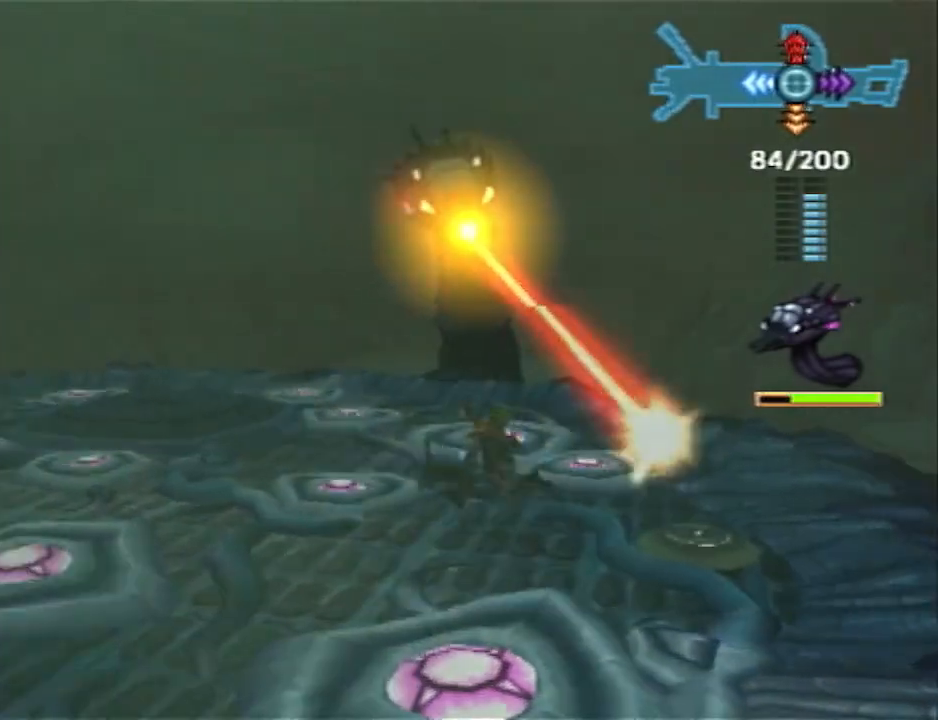
{"buttons": [], "left_stick": "up-left", "right_stick": "center", "events": [[167, "left_stick", "up-left"]]}
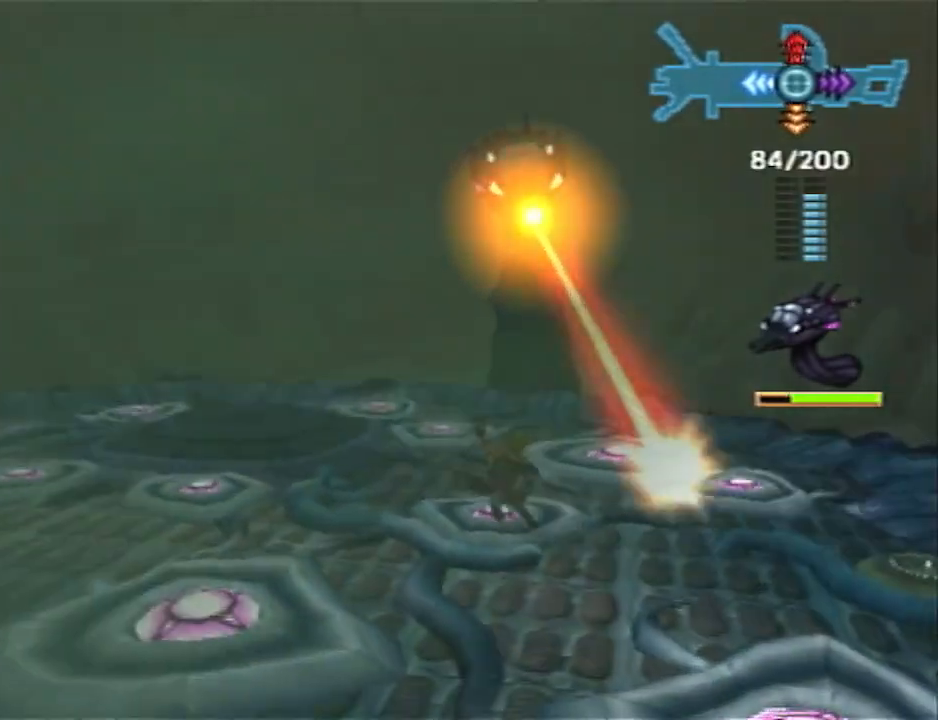
{"buttons": [], "left_stick": "up-left", "right_stick": "center", "events": []}
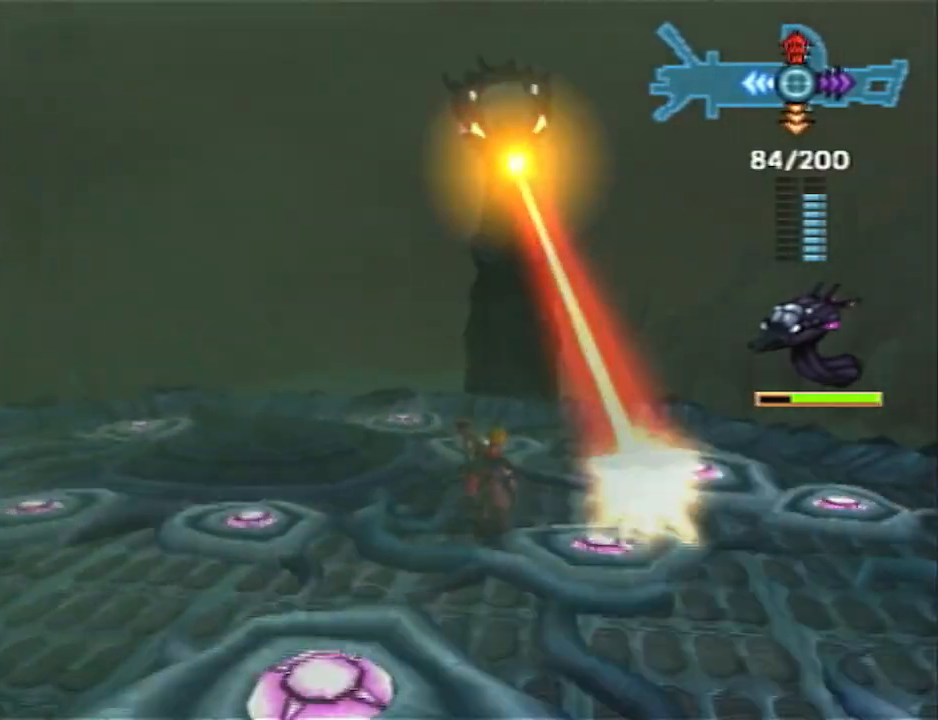
{"buttons": [], "left_stick": "up-left", "right_stick": "center", "events": []}
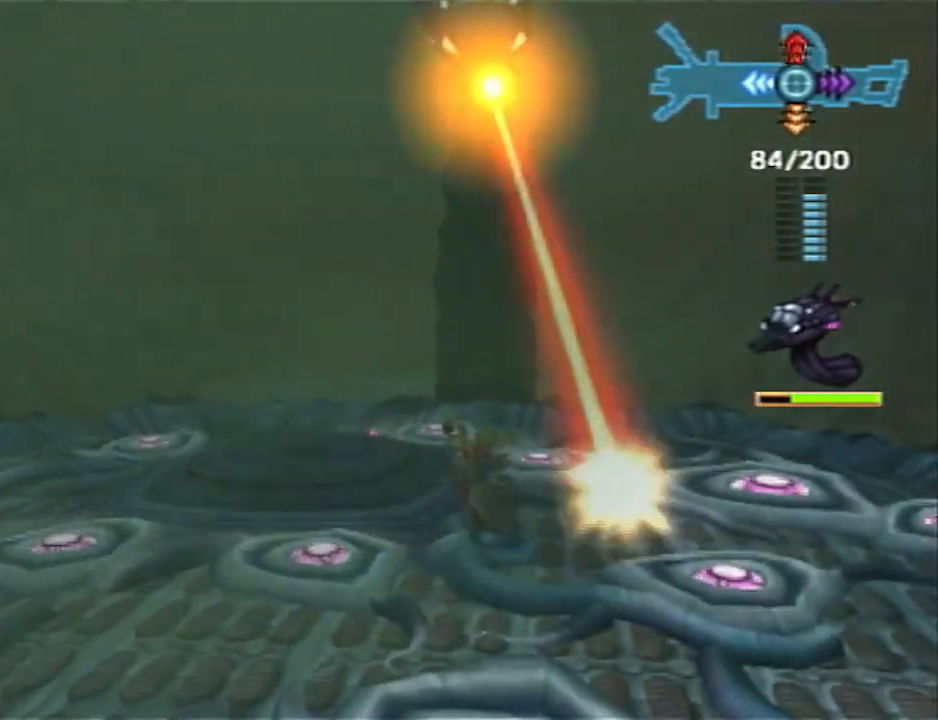
{"buttons": [], "left_stick": "up-left", "right_stick": "center", "events": []}
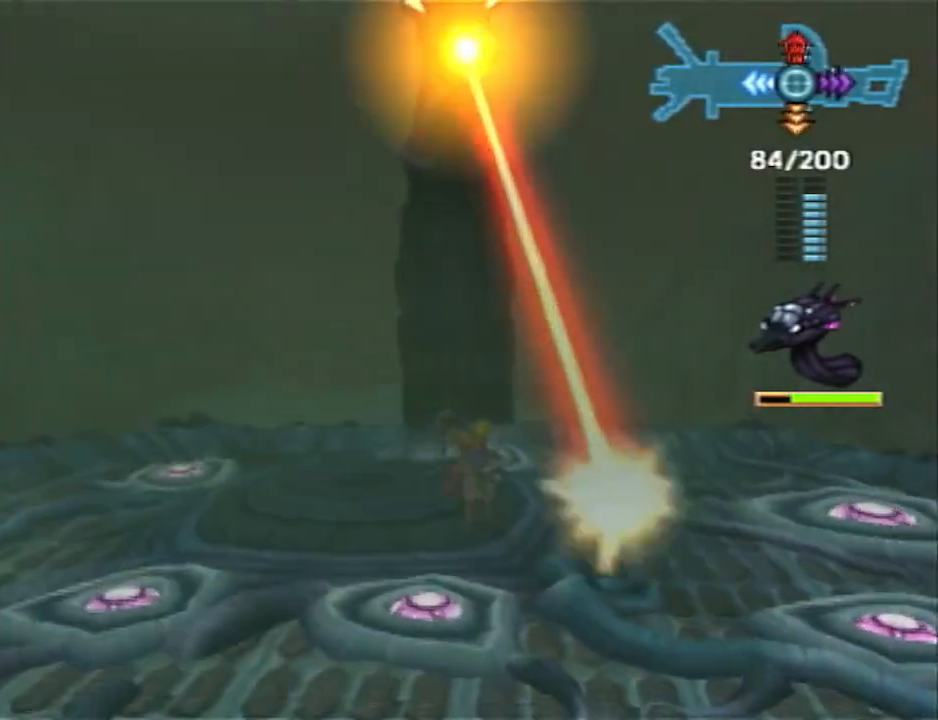
{"buttons": [], "left_stick": "left", "right_stick": "center", "events": [[367, "left_stick", "left"]]}
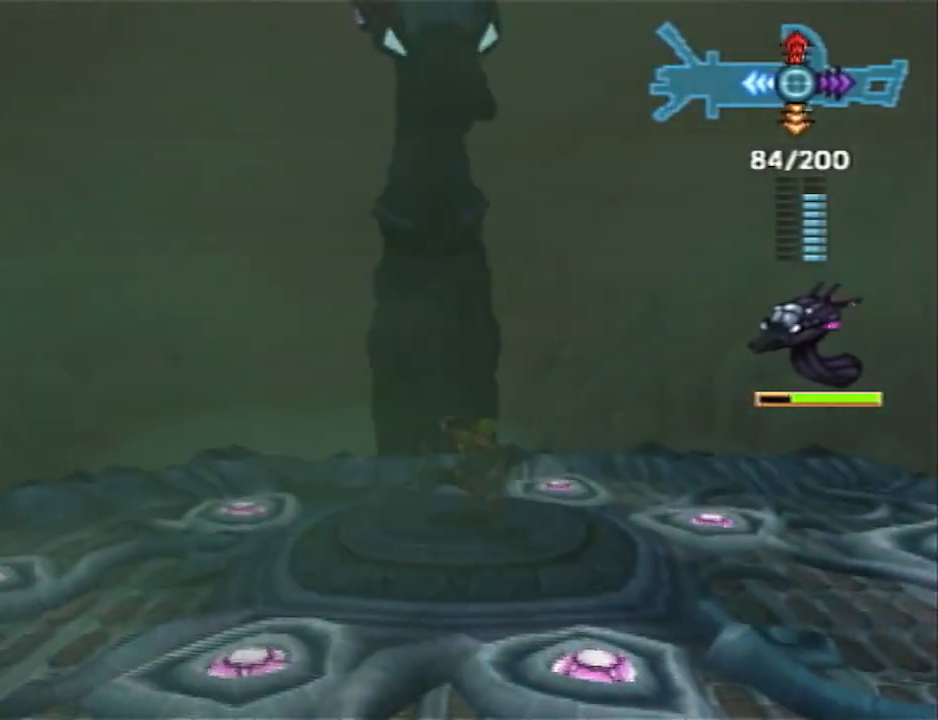
{"buttons": [], "left_stick": "right", "right_stick": "center", "events": [[150, "left_stick", "down"], [250, "left_stick", "down-right"], [433, "left_stick", "right"]]}
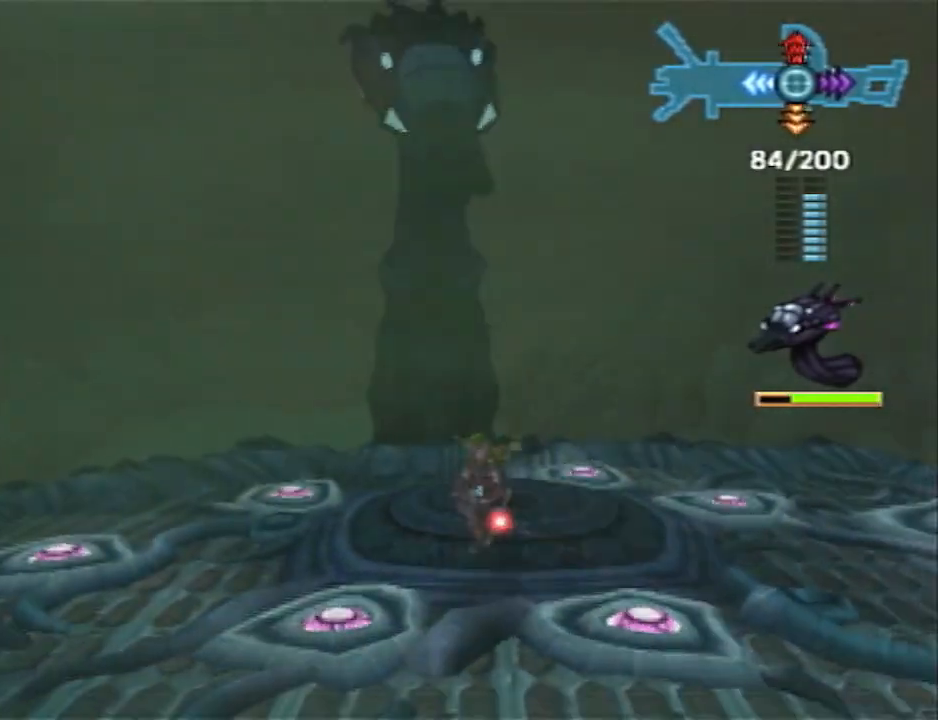
{"buttons": [], "left_stick": "right", "right_stick": "center", "events": []}
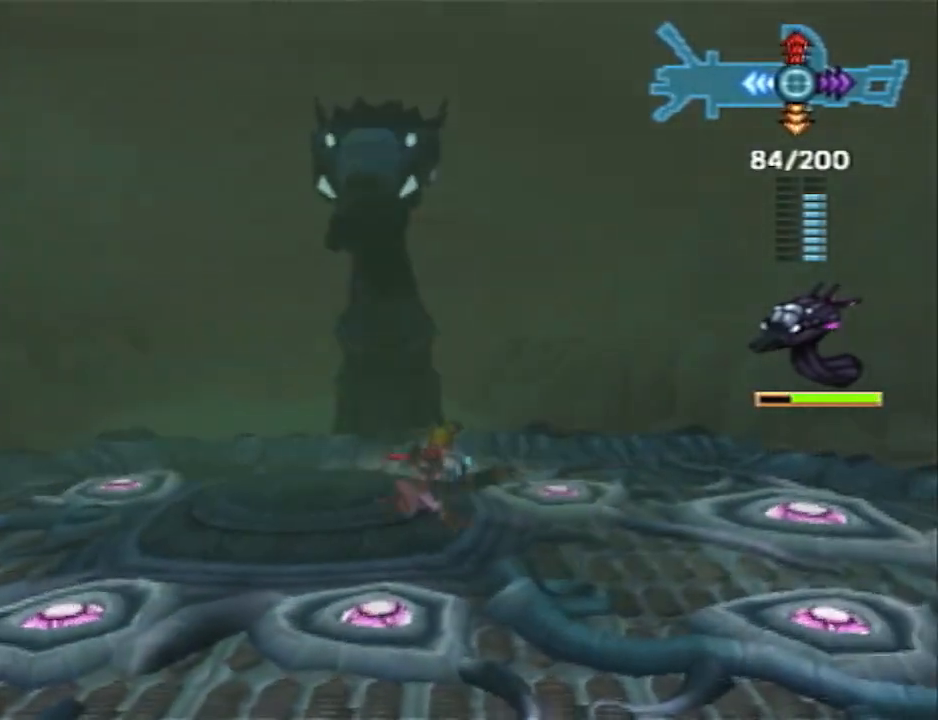
{"buttons": [], "left_stick": "center", "right_stick": "center", "events": [[167, "left_stick", "center"], [283, "DPAD_RIGHT", "down"], [417, "DPAD_RIGHT", "up"]]}
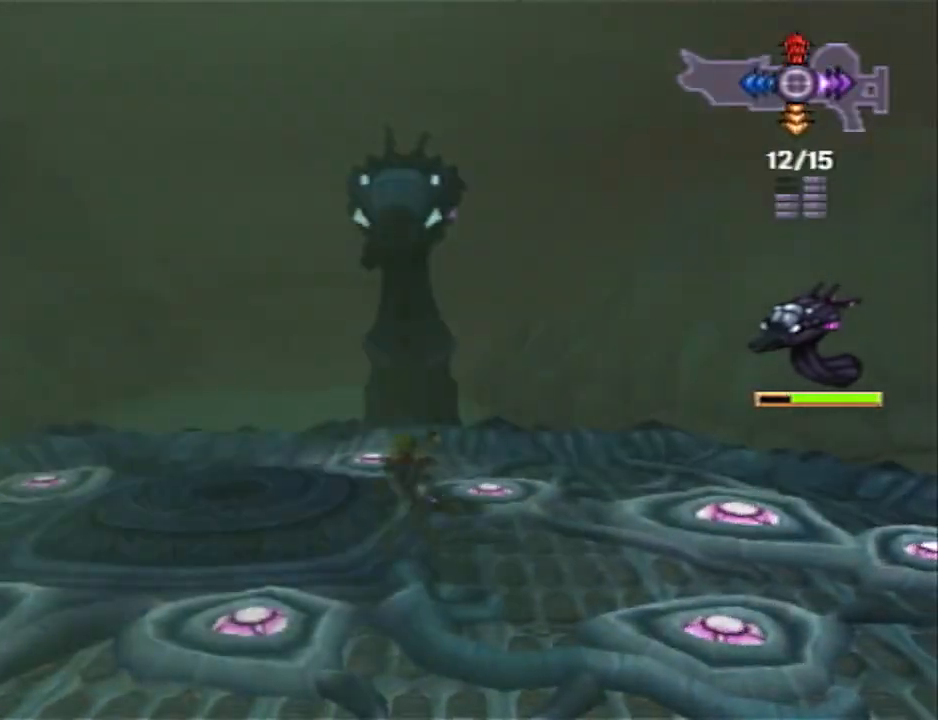
{"buttons": [], "left_stick": "center", "right_stick": "center", "events": []}
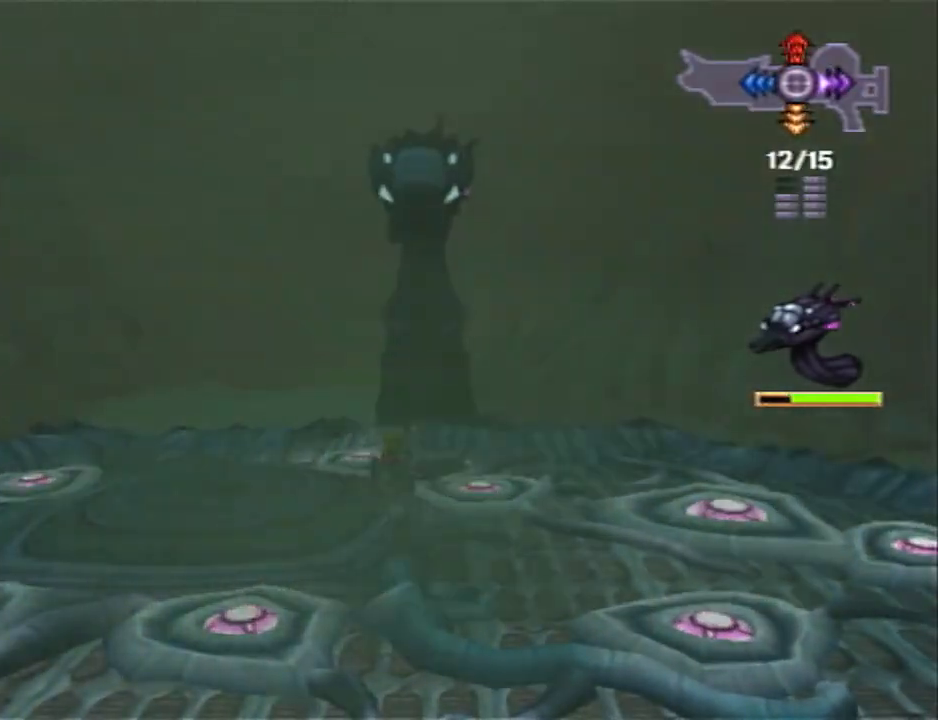
{"buttons": [], "left_stick": "center", "right_stick": "center", "events": [[100, "DPAD_LEFT", "down"], [200, "DPAD_LEFT", "up"], [250, "DPAD_LEFT", "down"], [317, "DPAD_LEFT", "up"], [417, "DPAD_LEFT", "down"], [500, "DPAD_LEFT", "up"]]}
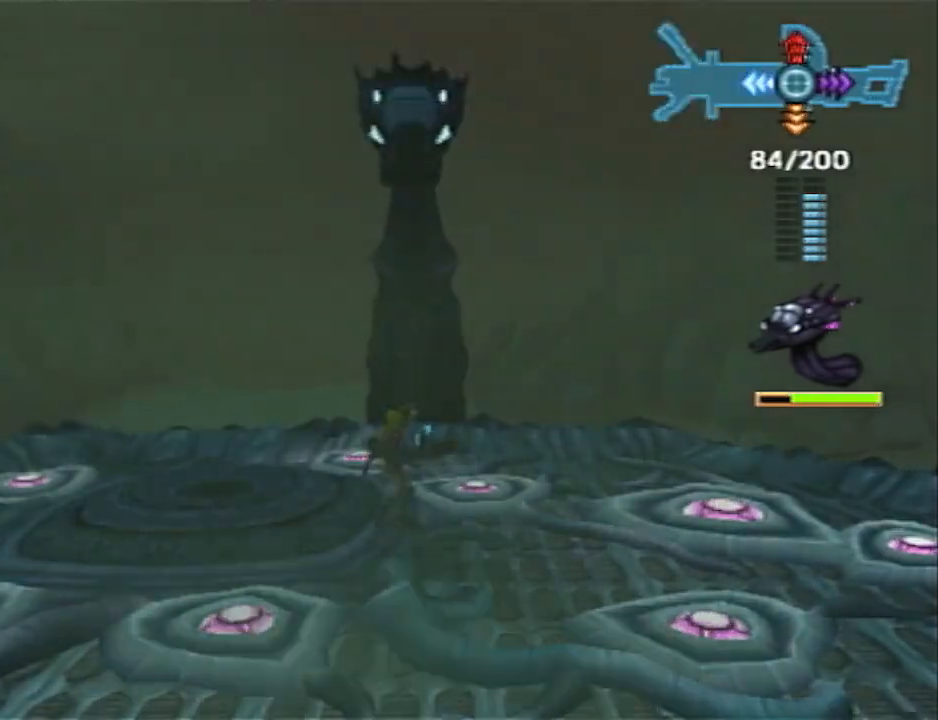
{"buttons": [], "left_stick": "right", "right_stick": "center", "events": [[250, "left_stick", "right"]]}
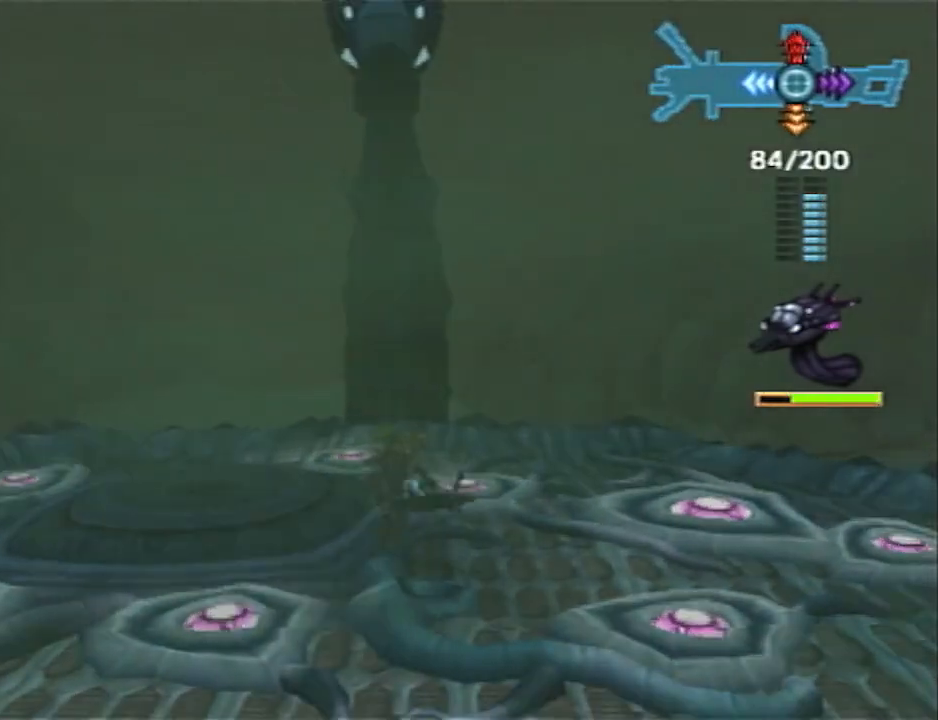
{"buttons": [], "left_stick": "up-right", "right_stick": "center", "events": [[500, "left_stick", "up-right"]]}
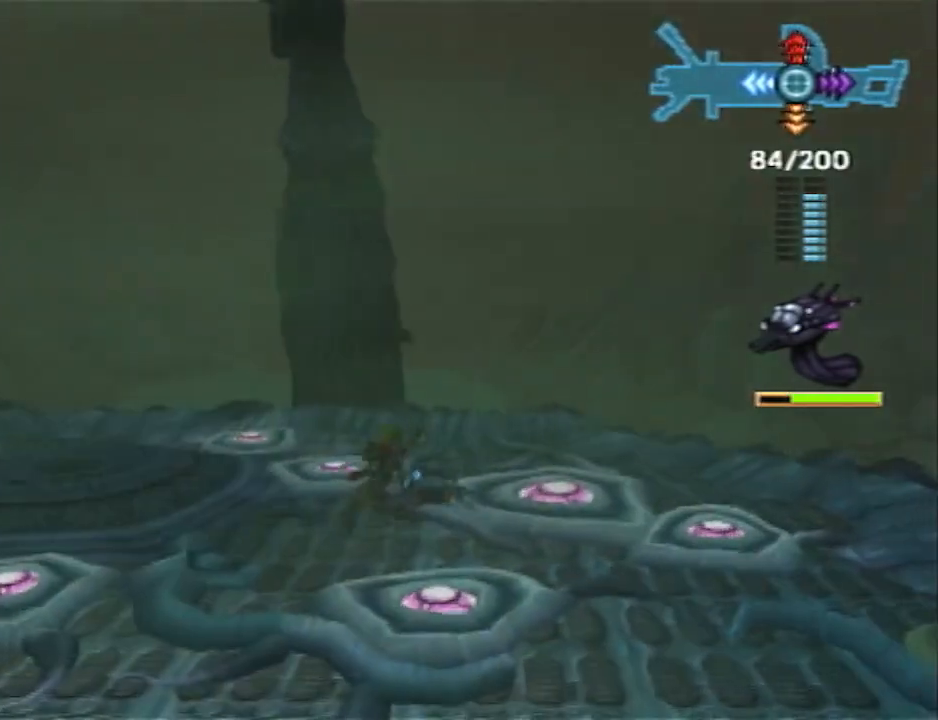
{"buttons": [], "left_stick": "right", "right_stick": "center", "events": [[467, "left_stick", "right"]]}
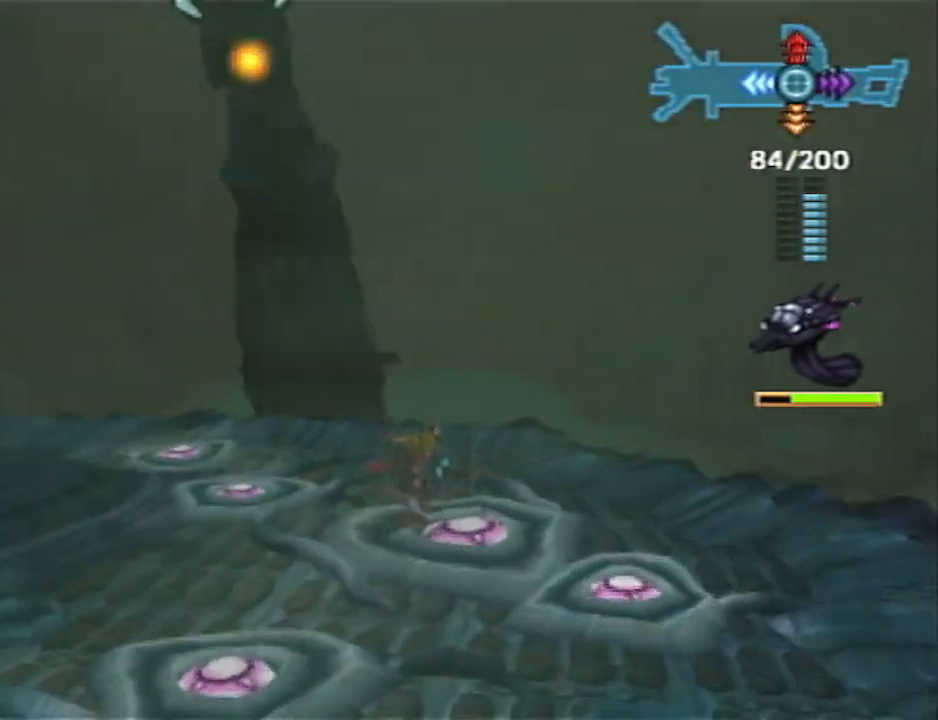
{"buttons": [], "left_stick": "down-left", "right_stick": "center", "events": [[133, "left_stick", "down-right"], [250, "left_stick", "down"], [417, "left_stick", "down-left"]]}
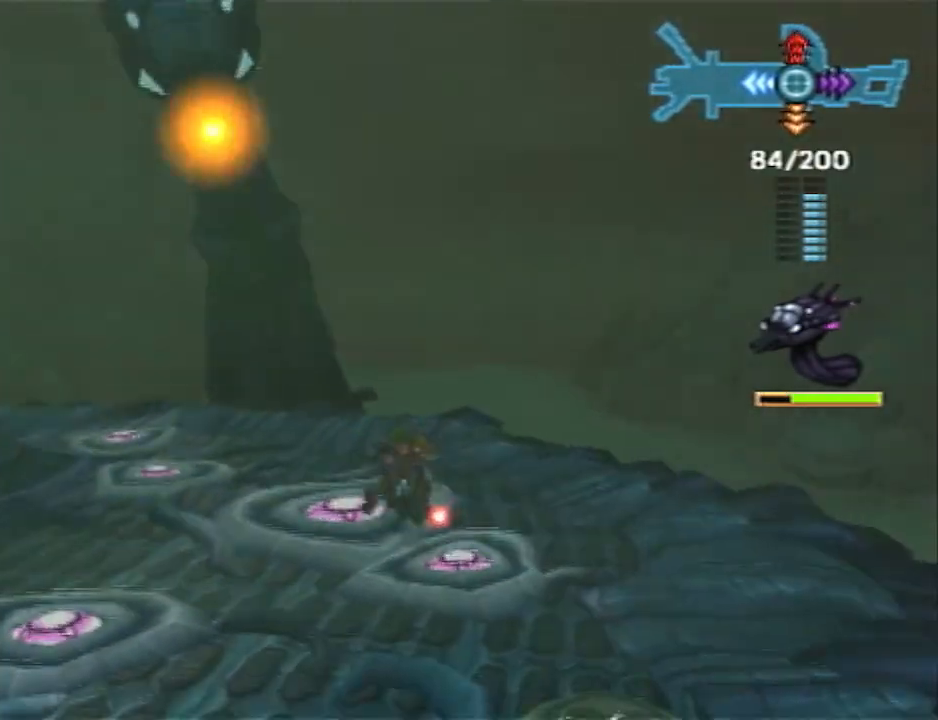
{"buttons": [], "left_stick": "left", "right_stick": "center", "events": [[333, "left_stick", "left"]]}
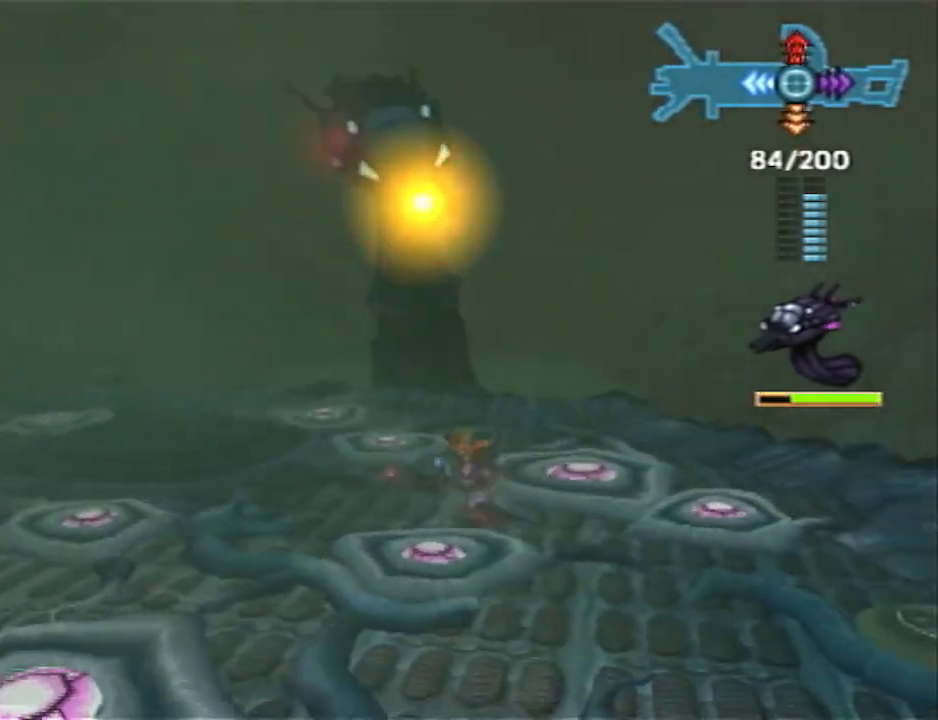
{"buttons": [], "left_stick": "up-left", "right_stick": "center", "events": [[300, "left_stick", "up-left"]]}
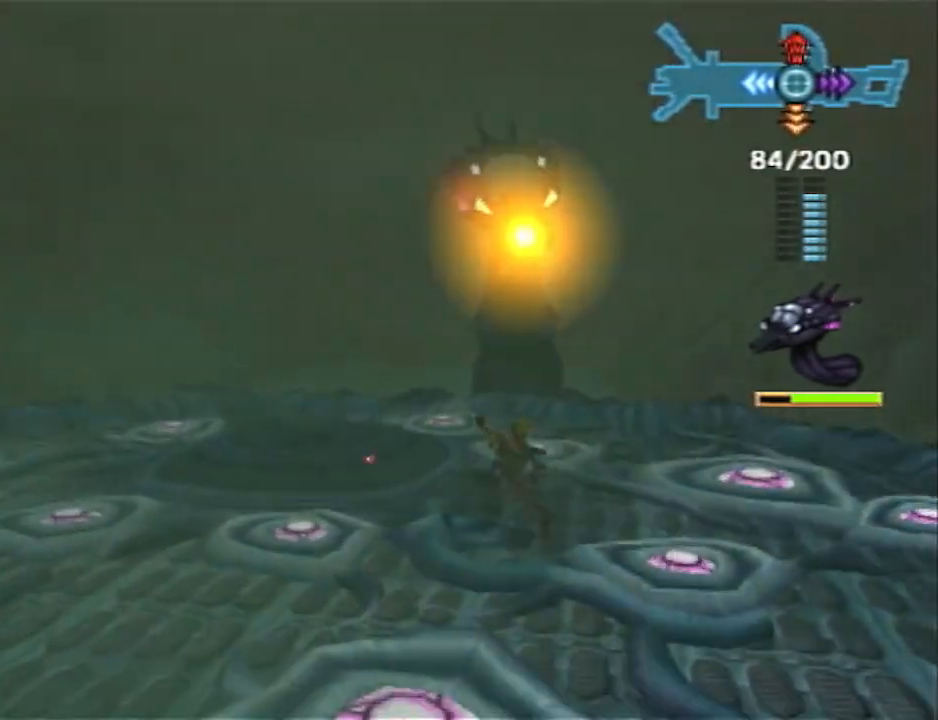
{"buttons": [], "left_stick": "up-left", "right_stick": "center", "events": []}
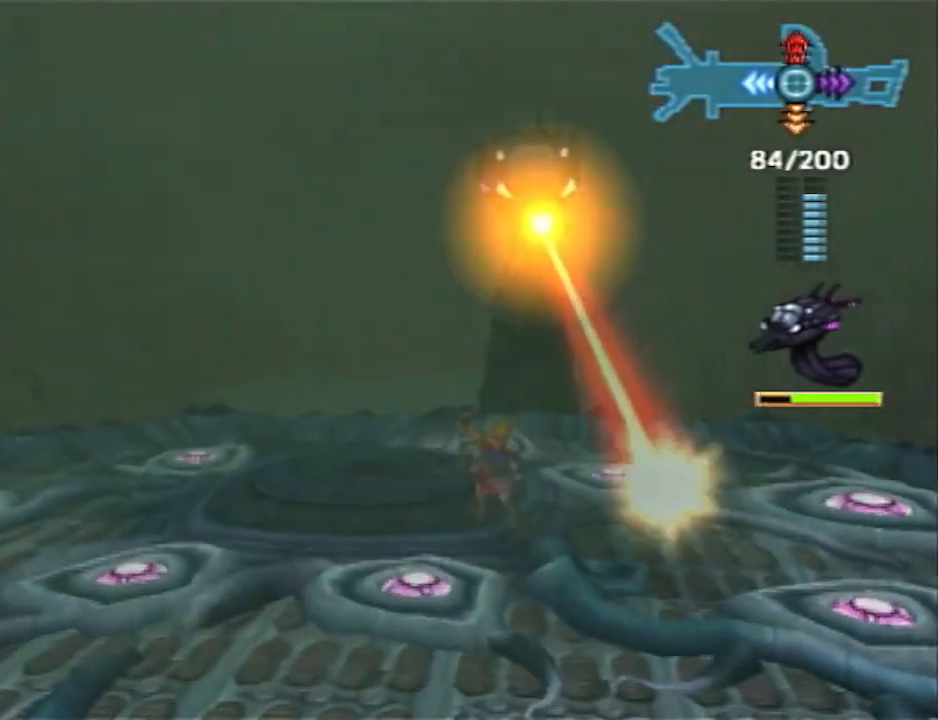
{"buttons": [], "left_stick": "center", "right_stick": "center", "events": [[433, "left_stick", "center"]]}
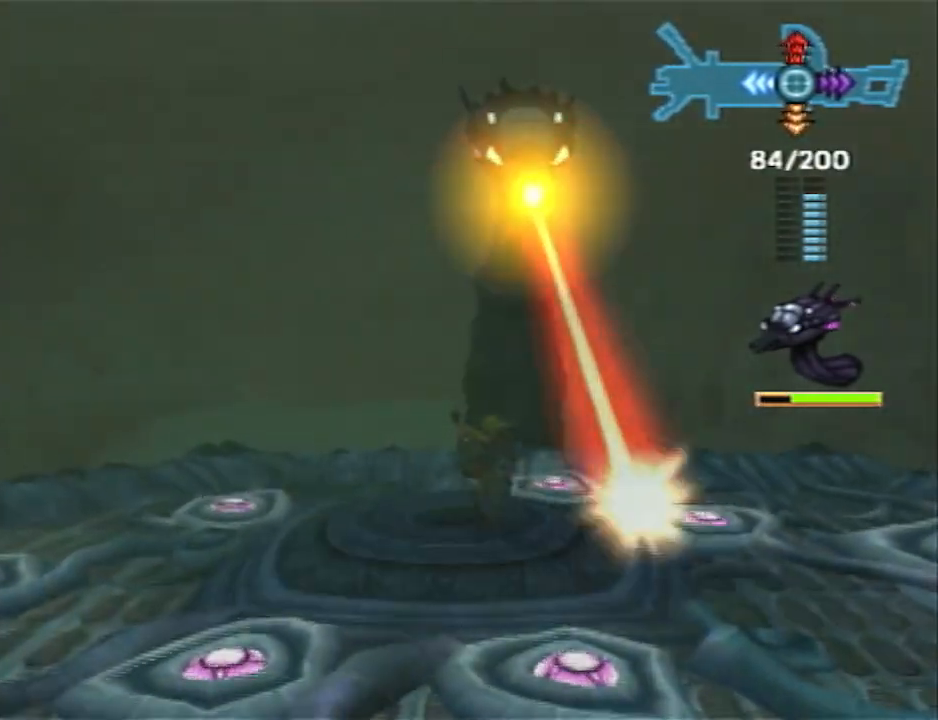
{"buttons": [], "left_stick": "down", "right_stick": "center", "events": [[67, "left_stick", "down-left"], [250, "left_stick", "down"]]}
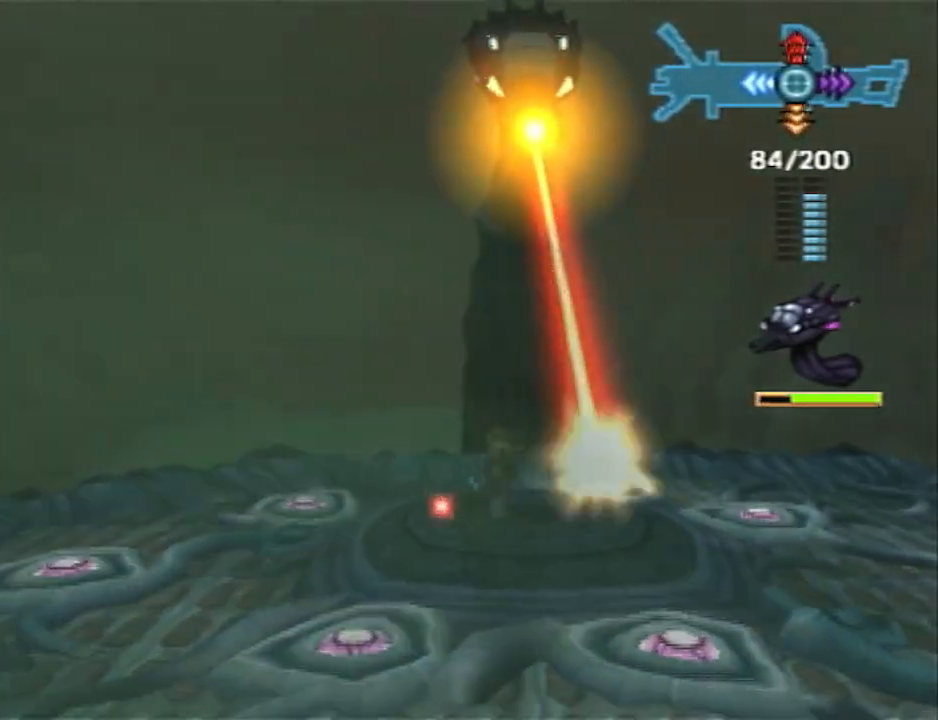
{"buttons": [], "left_stick": "down-right", "right_stick": "center", "events": [[17, "left_stick", "down-right"]]}
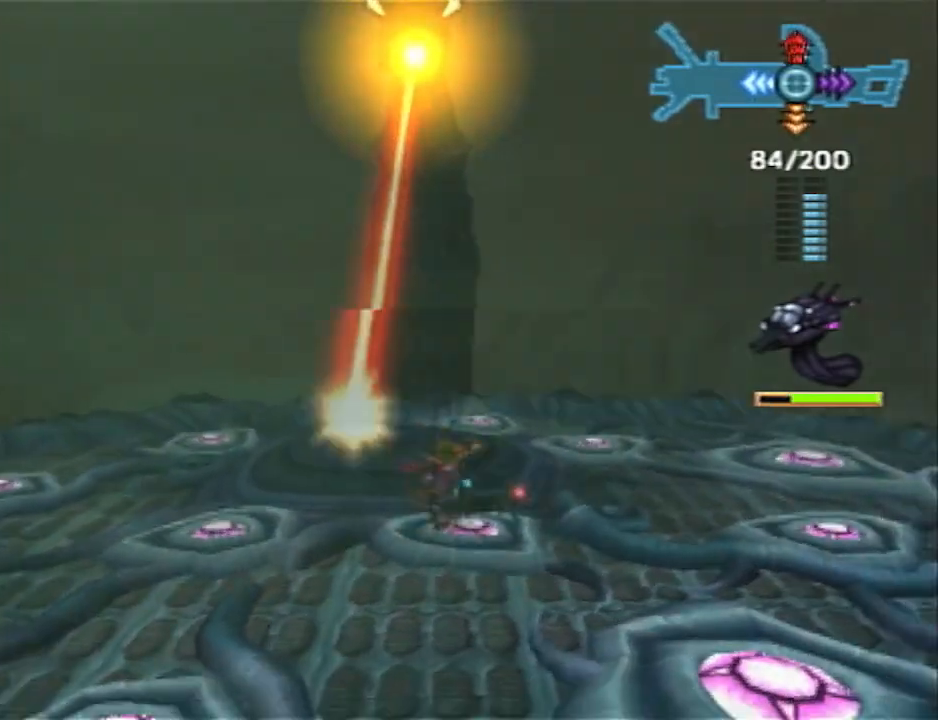
{"buttons": [], "left_stick": "left", "right_stick": "center", "events": [[300, "left_stick", "down-left"], [500, "left_stick", "left"]]}
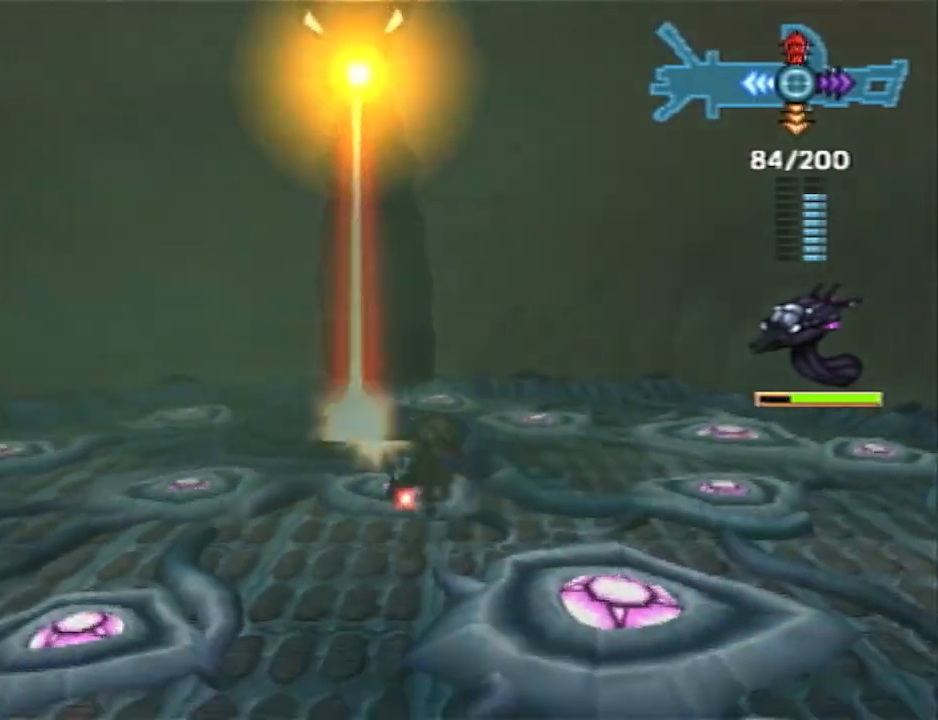
{"buttons": [], "left_stick": "up-left", "right_stick": "center", "events": [[183, "left_stick", "up-left"]]}